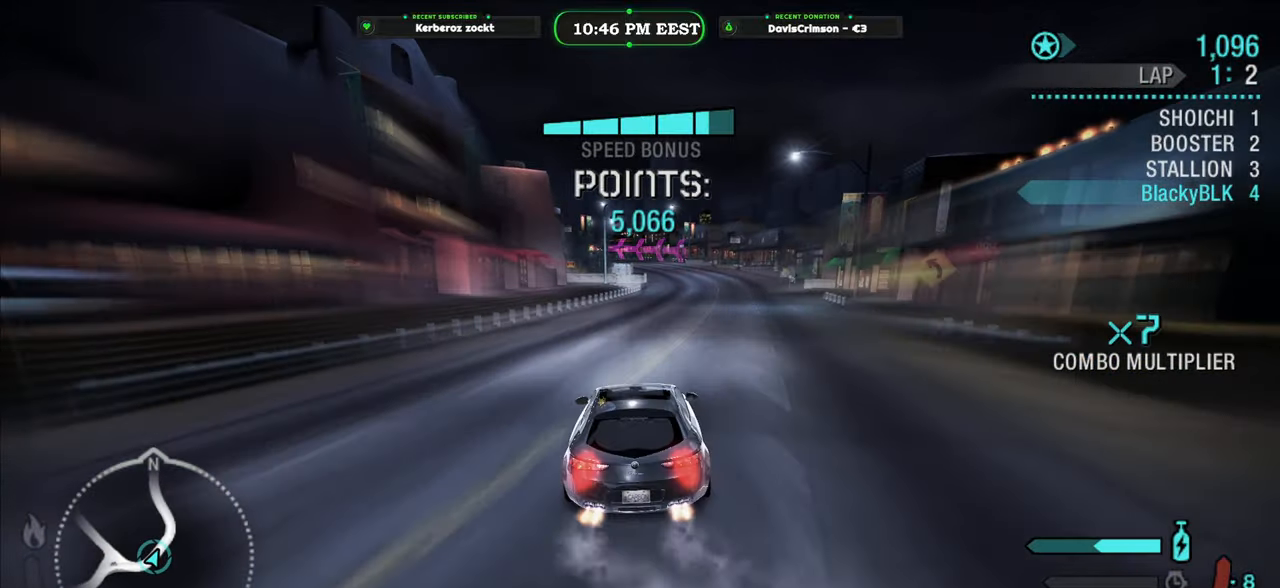
Gameplay with a controller (Xbox layout); each line is a JSON object with the inputs held at the frame after it. "events" lists button and stick changes between this image and that frame as [ms after this image, input, new state], when the widget could be followed in between.
{"buttons": ["Y", "R2"], "left_stick": "right", "right_stick": "center", "events": [[83, "left_stick", "right"]]}
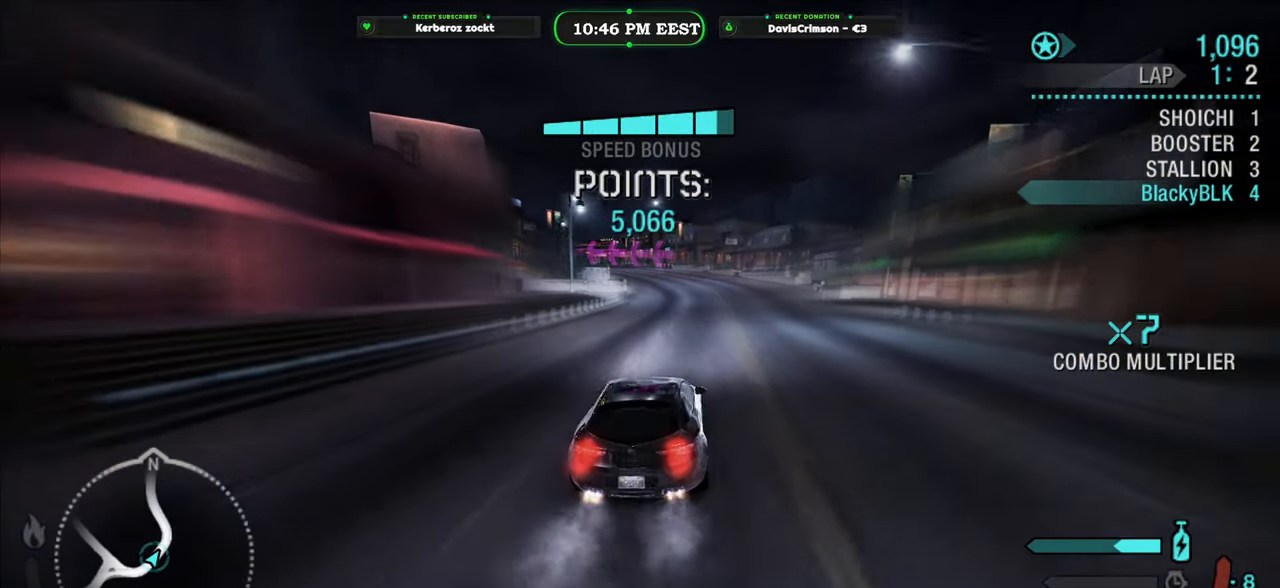
{"buttons": ["R2"], "left_stick": "left", "right_stick": "center", "events": [[50, "Y", "up"], [117, "left_stick", "center"], [233, "left_stick", "left"]]}
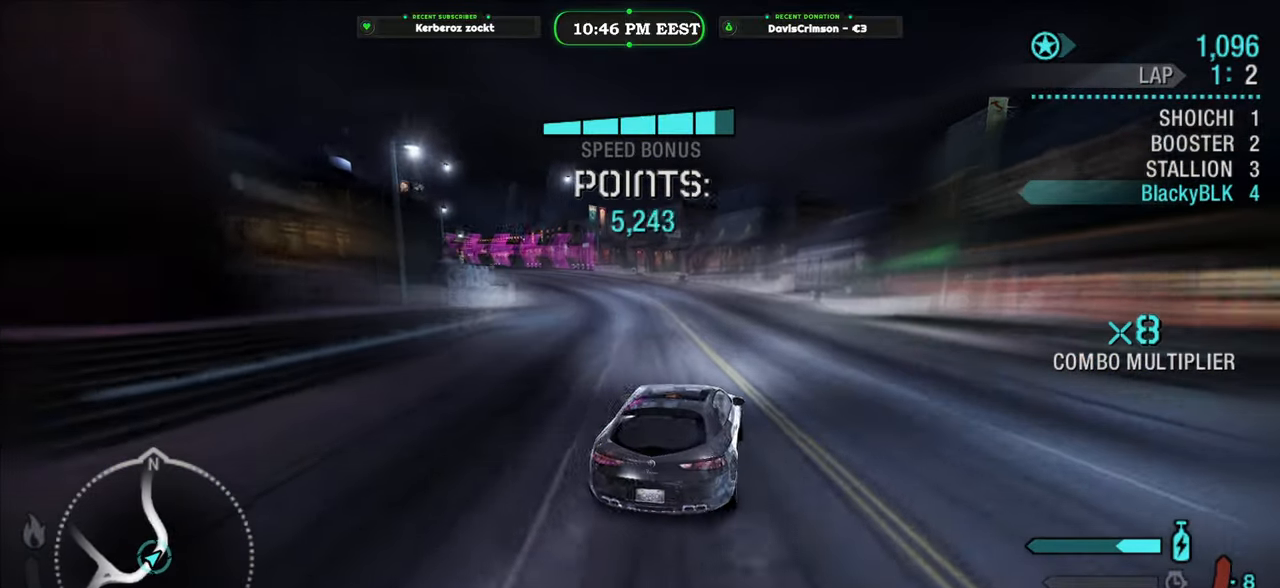
{"buttons": ["R2"], "left_stick": "left", "right_stick": "center", "events": []}
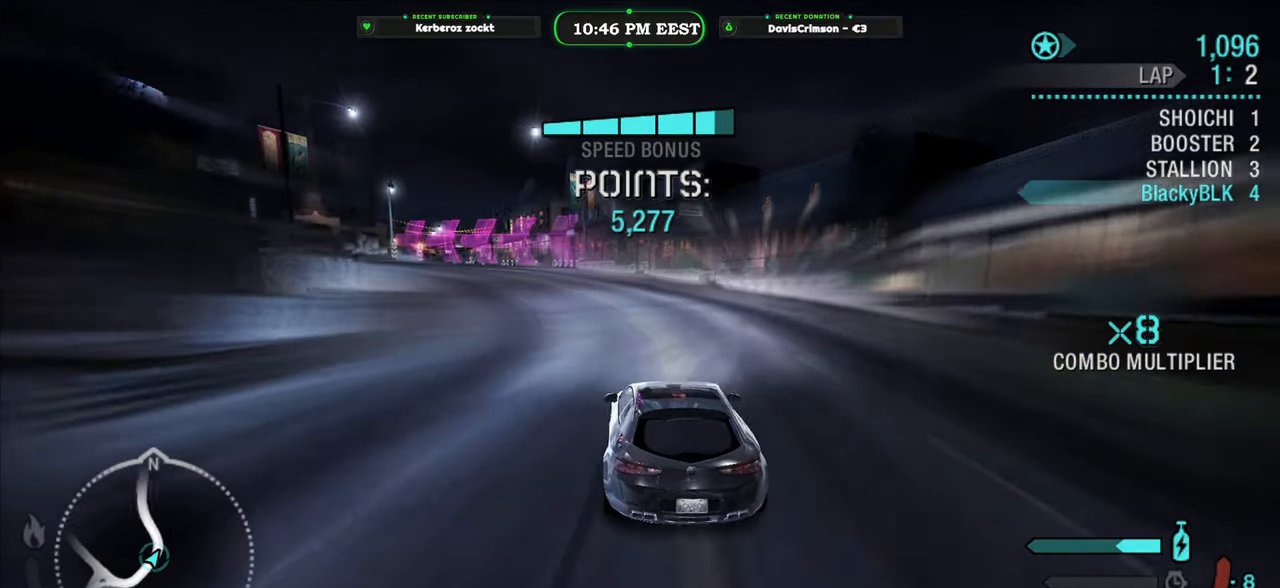
{"buttons": ["R2"], "left_stick": "left", "right_stick": "center", "events": []}
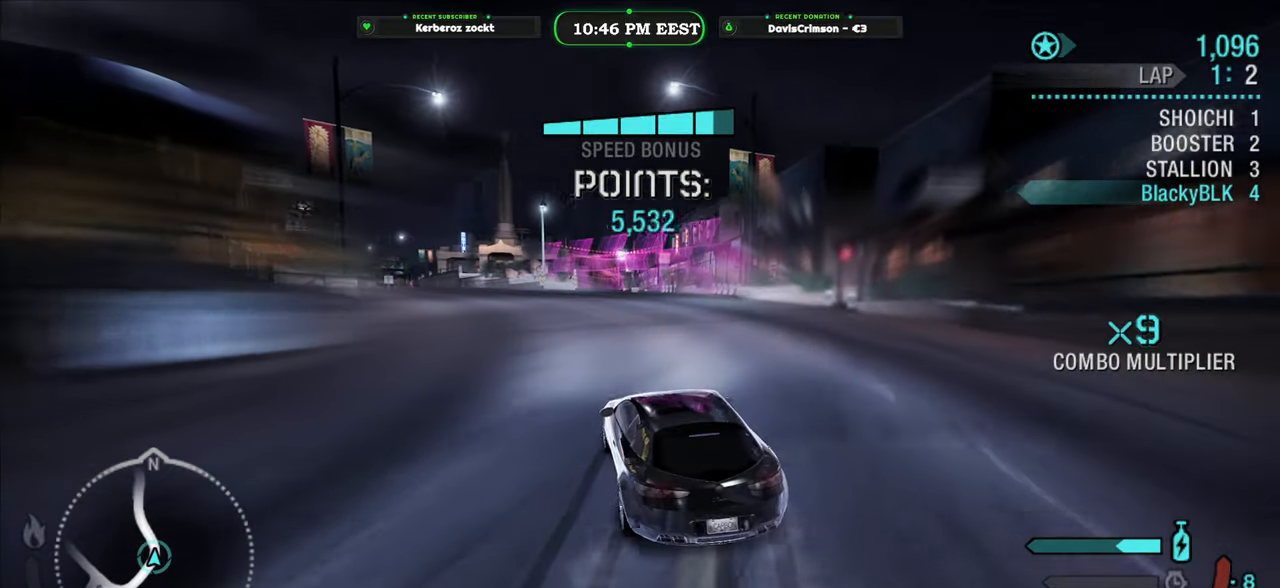
{"buttons": ["R2"], "left_stick": "center", "right_stick": "center", "events": [[467, "left_stick", "center"]]}
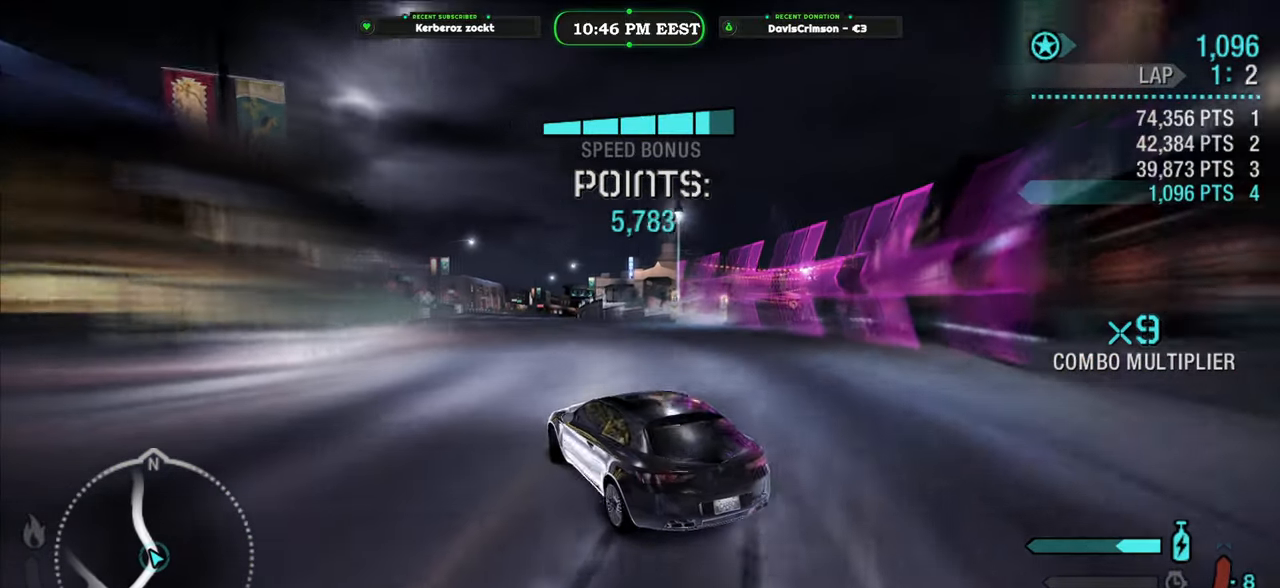
{"buttons": ["R2"], "left_stick": "center", "right_stick": "center", "events": []}
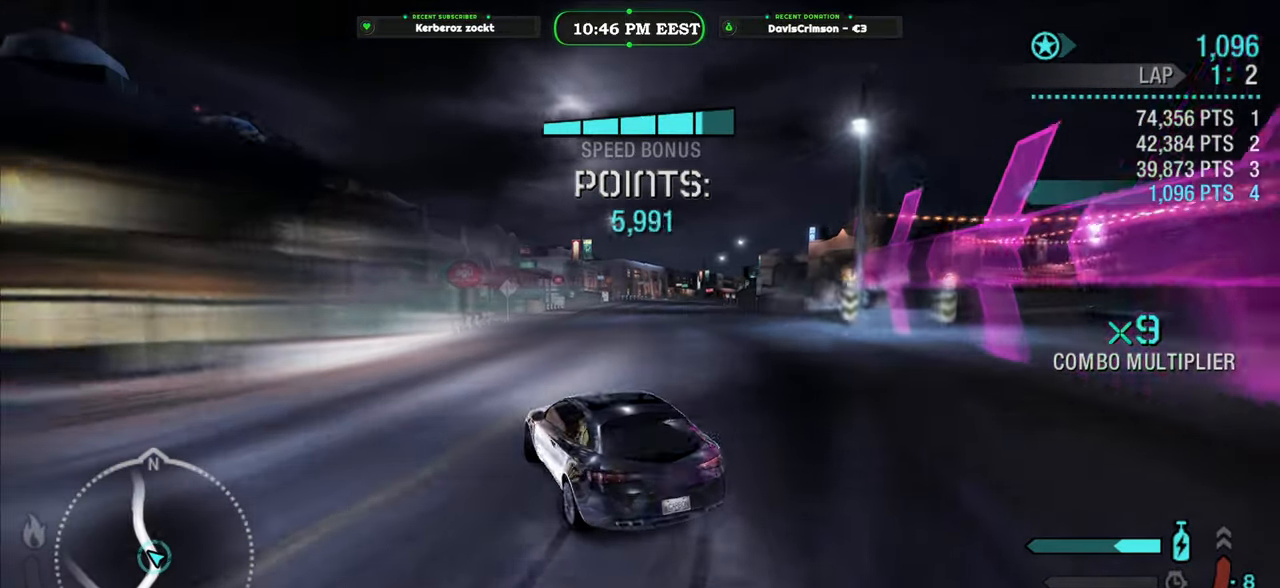
{"buttons": ["R2"], "left_stick": "up-right", "right_stick": "center", "events": [[167, "left_stick", "right"], [333, "left_stick", "up-right"]]}
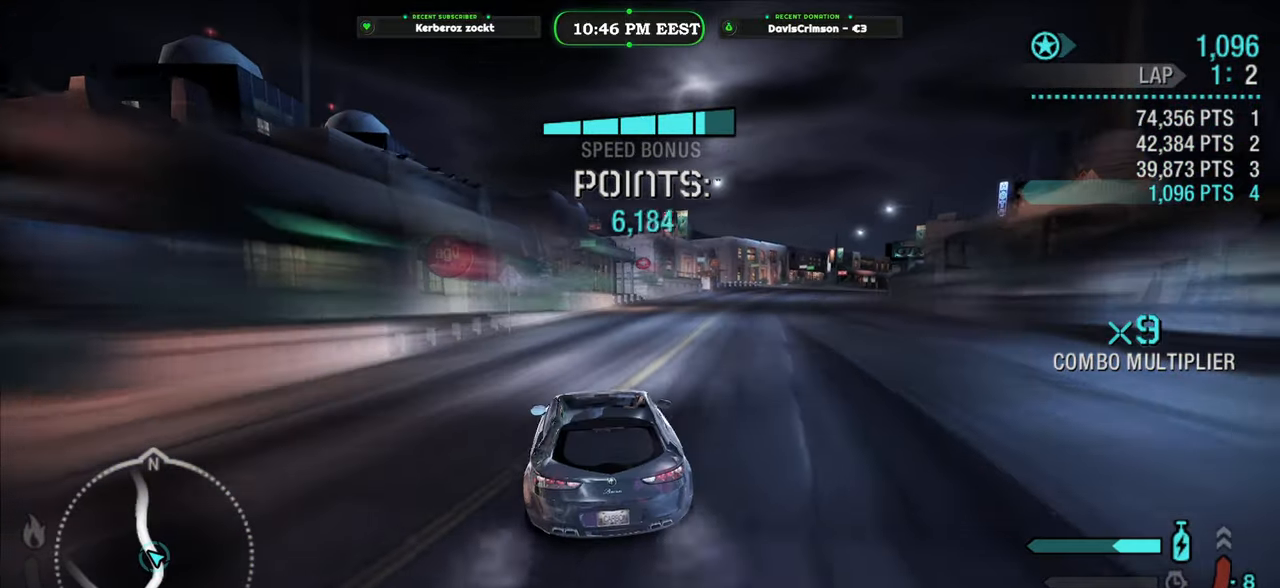
{"buttons": ["R2"], "left_stick": "up-right", "right_stick": "center", "events": []}
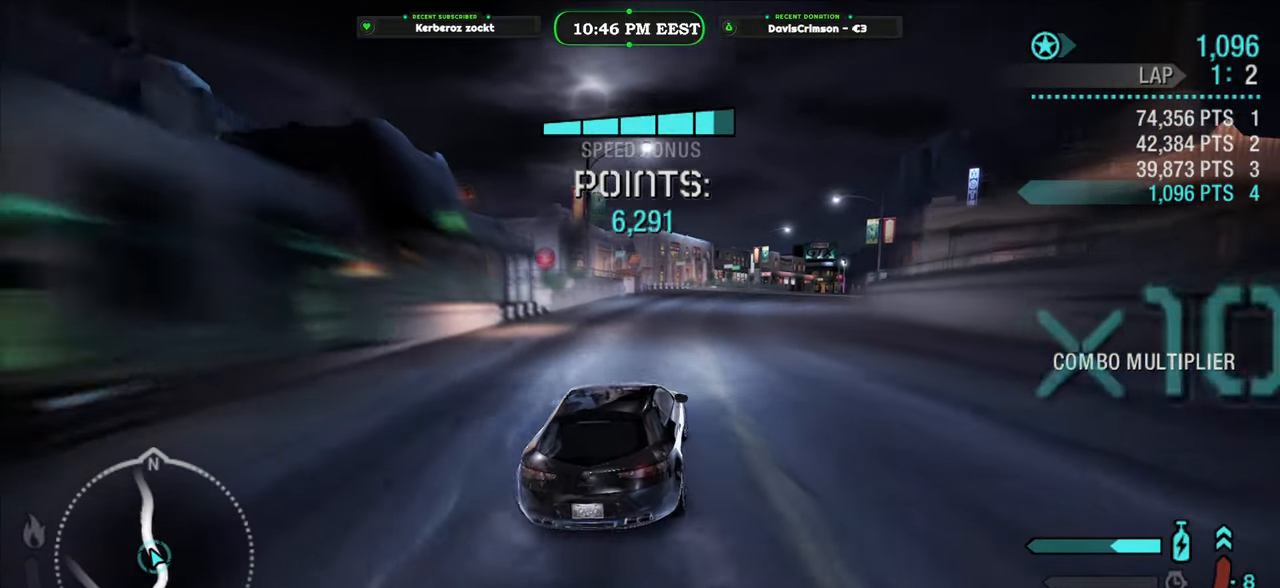
{"buttons": ["R2"], "left_stick": "center", "right_stick": "center", "events": [[100, "left_stick", "center"], [183, "left_stick", "left"], [333, "left_stick", "center"]]}
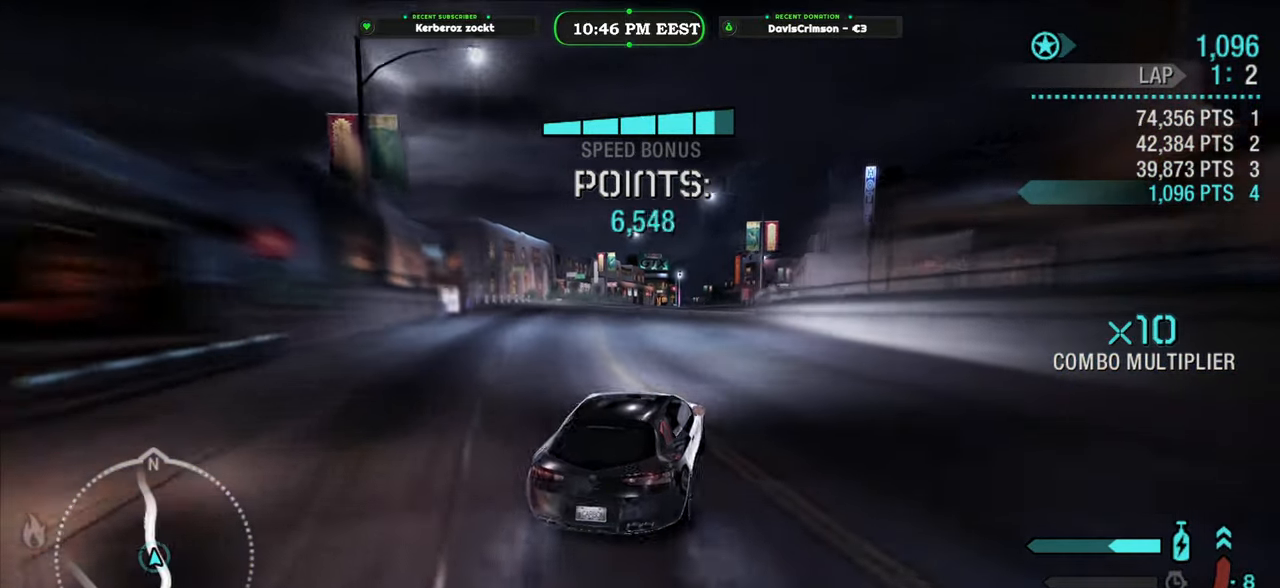
{"buttons": ["R2"], "left_stick": "center", "right_stick": "center", "events": [[67, "left_stick", "left"], [400, "left_stick", "center"]]}
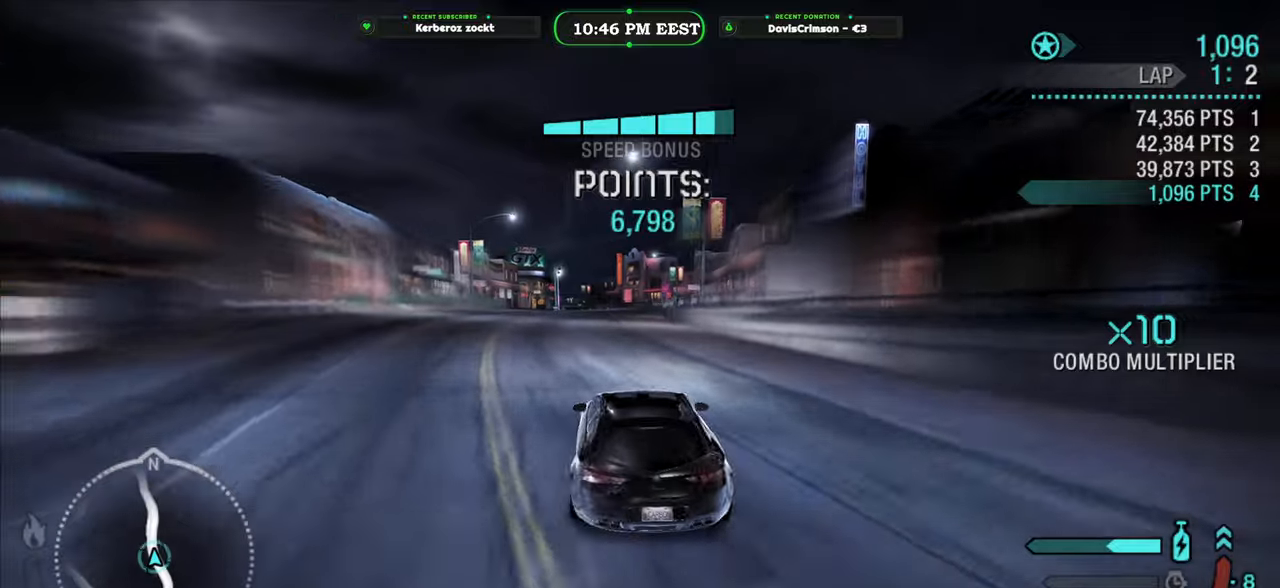
{"buttons": ["R2"], "left_stick": "right", "right_stick": "center", "events": [[300, "left_stick", "left"], [400, "left_stick", "center"], [450, "left_stick", "right"]]}
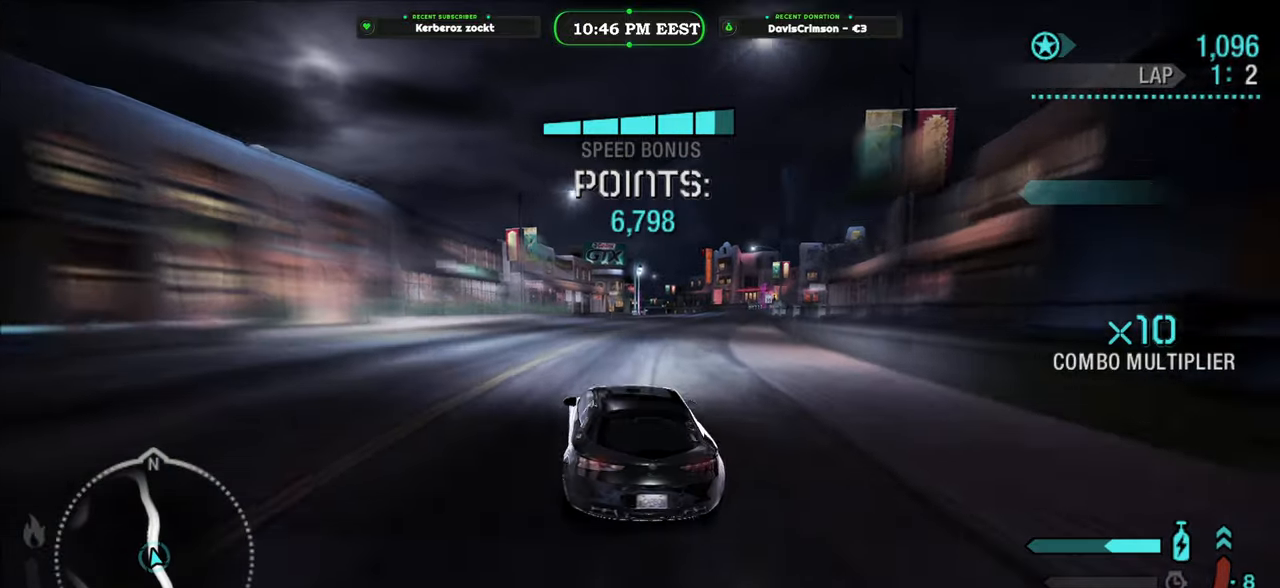
{"buttons": ["R2"], "left_stick": "right", "right_stick": "center", "events": []}
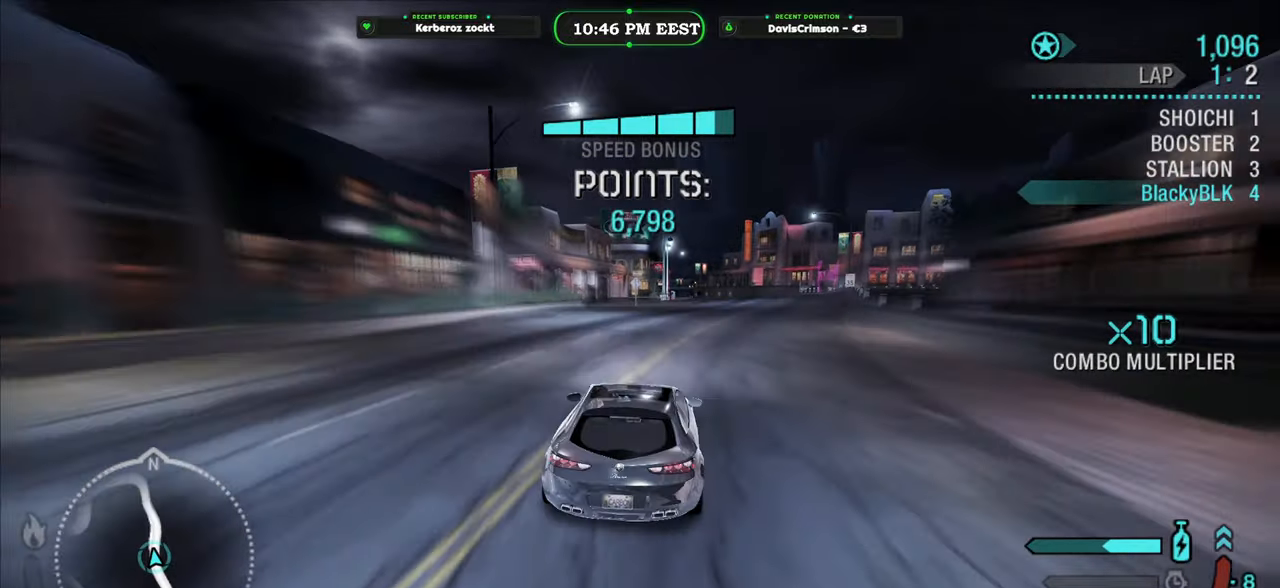
{"buttons": ["R2"], "left_stick": "center", "right_stick": "center", "events": [[300, "left_stick", "center"]]}
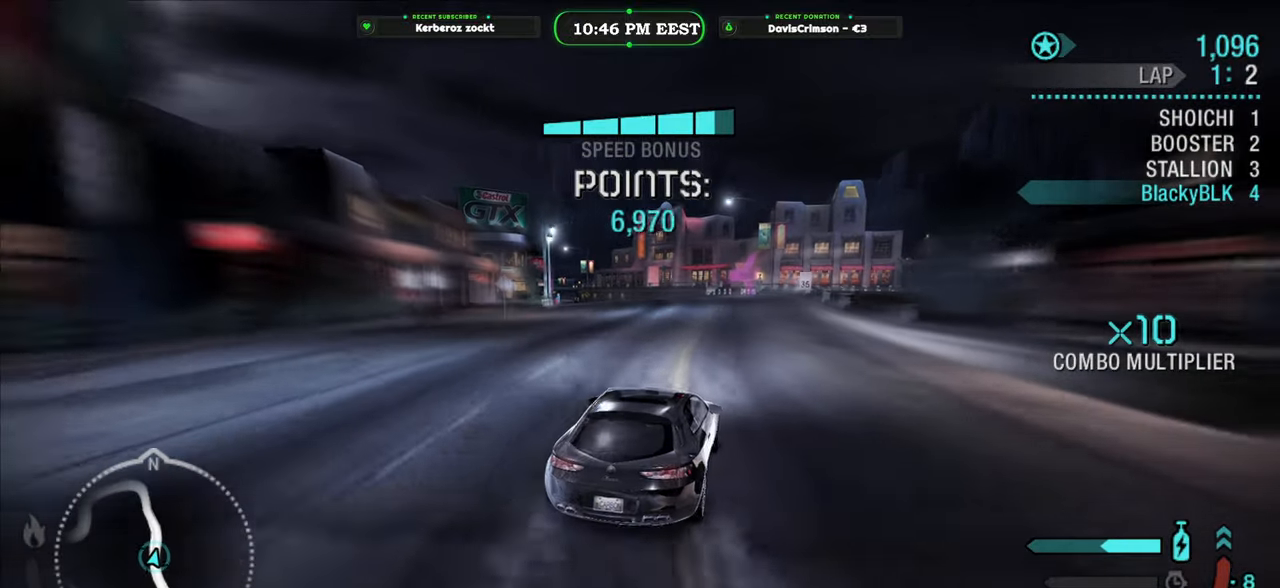
{"buttons": ["R2"], "left_stick": "left", "right_stick": "center", "events": [[33, "left_stick", "left"]]}
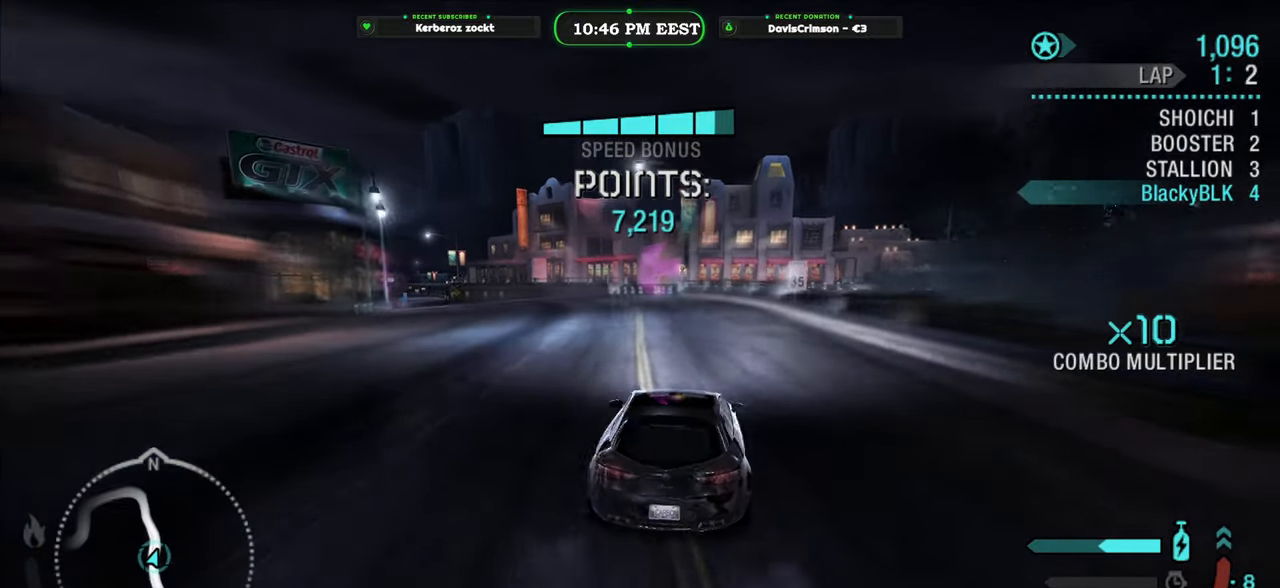
{"buttons": ["R2"], "left_stick": "left", "right_stick": "center", "events": []}
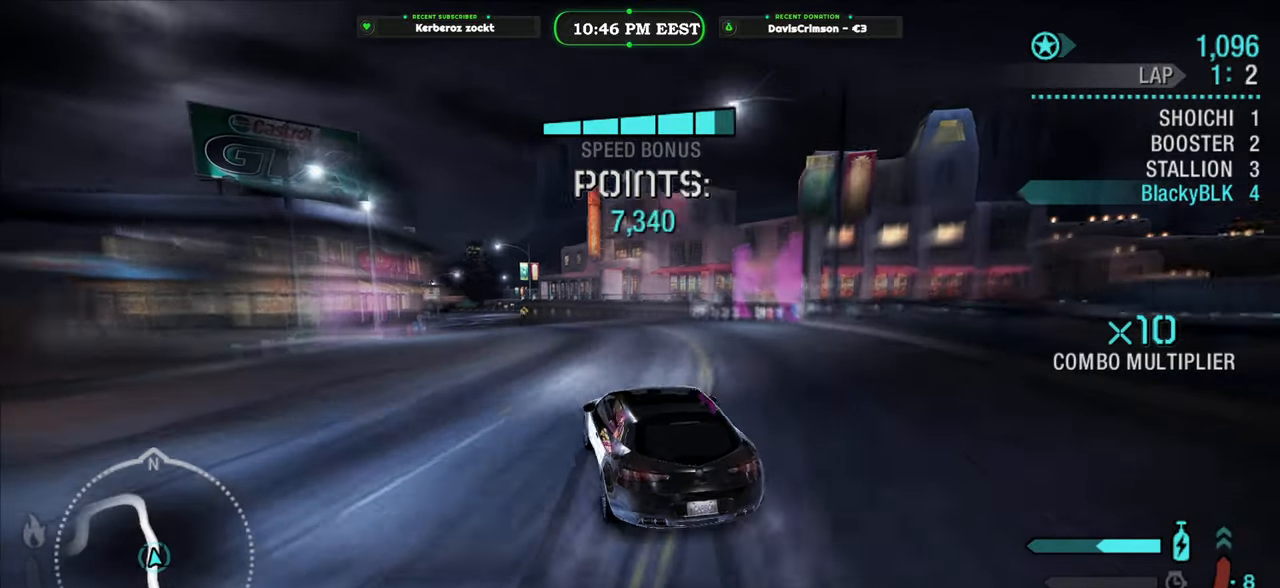
{"buttons": ["R2"], "left_stick": "right", "right_stick": "center", "events": [[283, "left_stick", "right"]]}
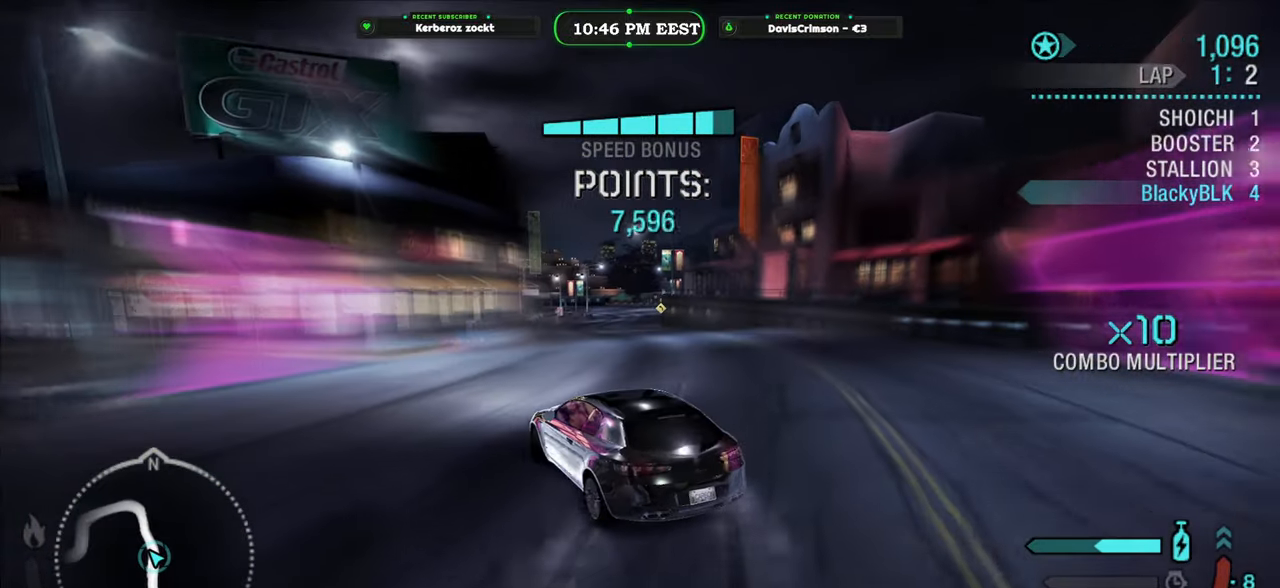
{"buttons": ["R2"], "left_stick": "right", "right_stick": "center", "events": []}
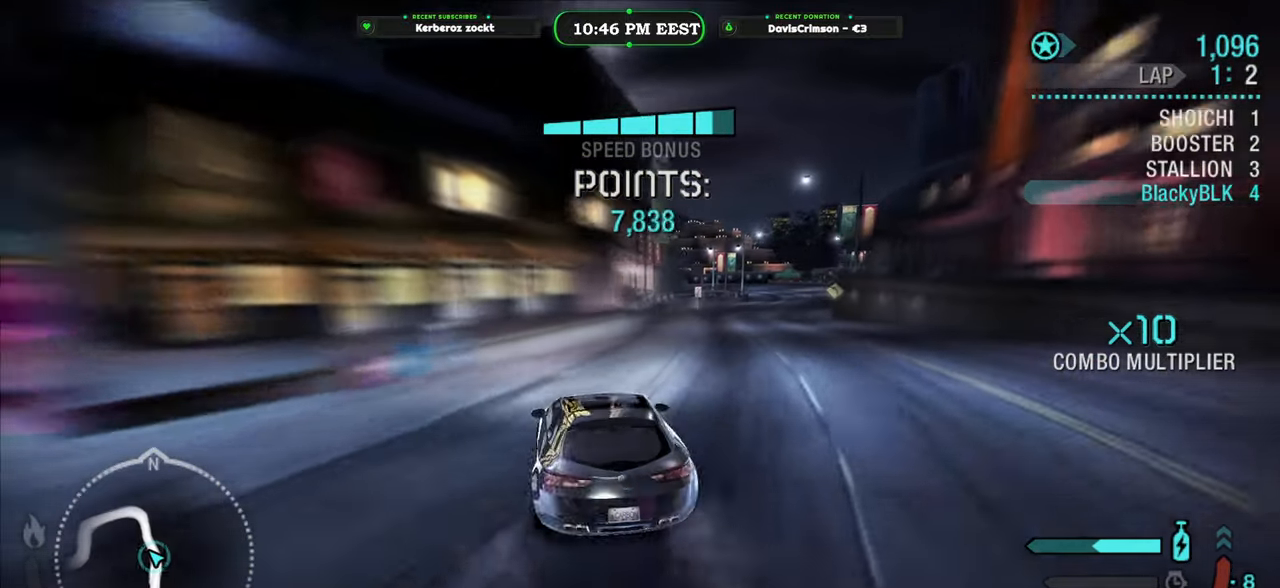
{"buttons": ["R2"], "left_stick": "center", "right_stick": "center", "events": [[350, "left_stick", "center"]]}
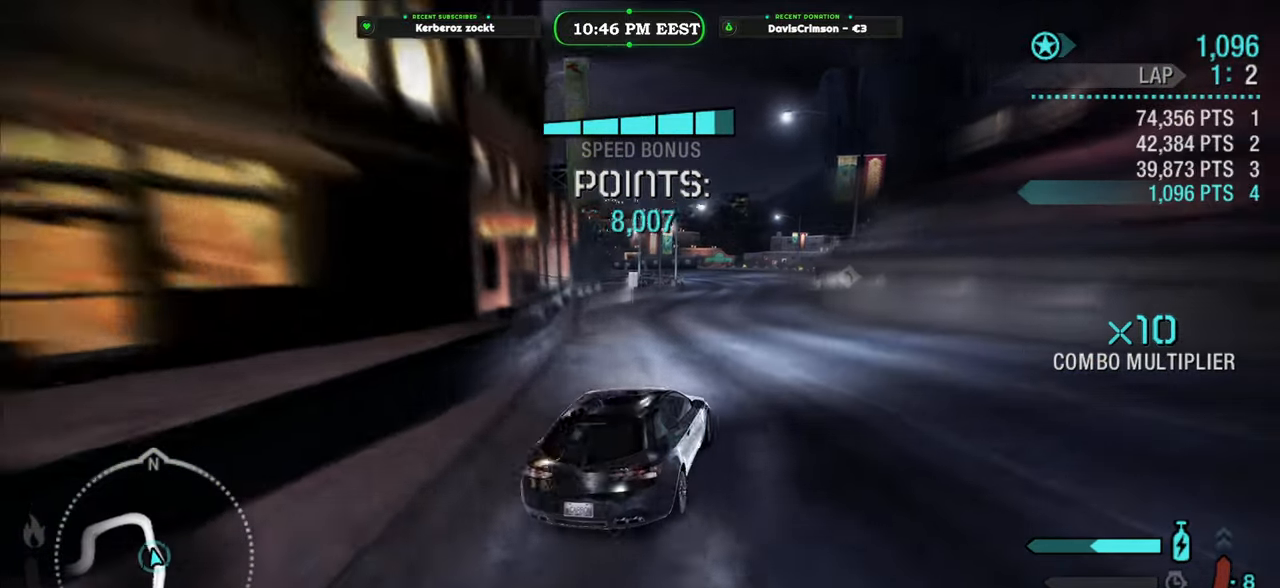
{"buttons": ["R2"], "left_stick": "center", "right_stick": "center", "events": [[33, "left_stick", "left"], [267, "left_stick", "center"]]}
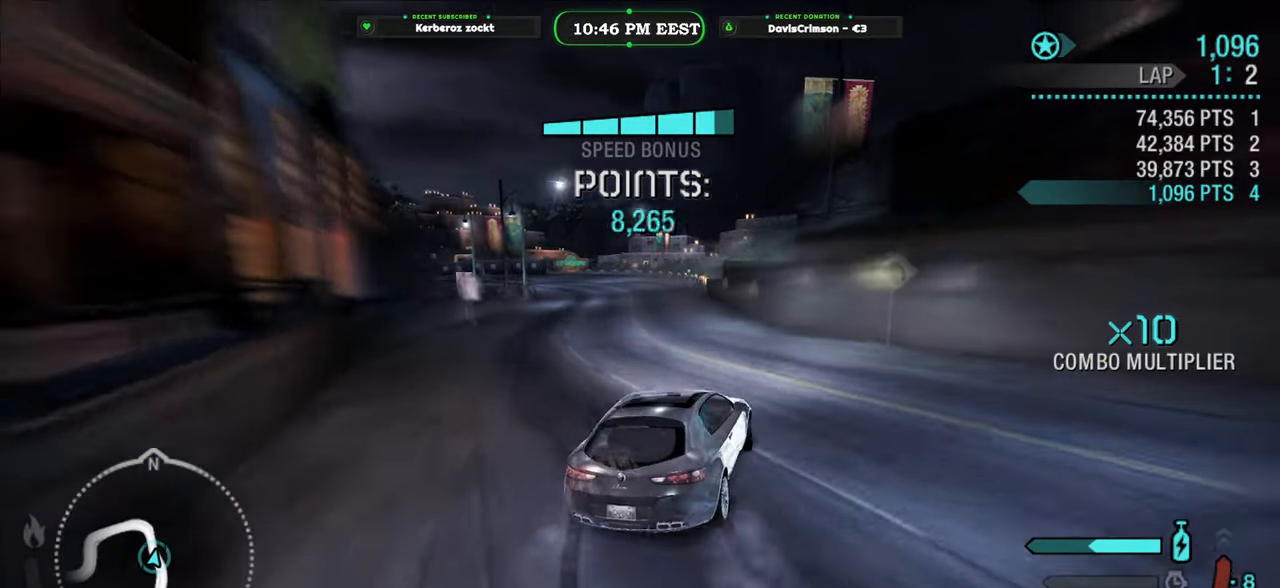
{"buttons": ["R2"], "left_stick": "left", "right_stick": "center", "events": [[317, "left_stick", "left"]]}
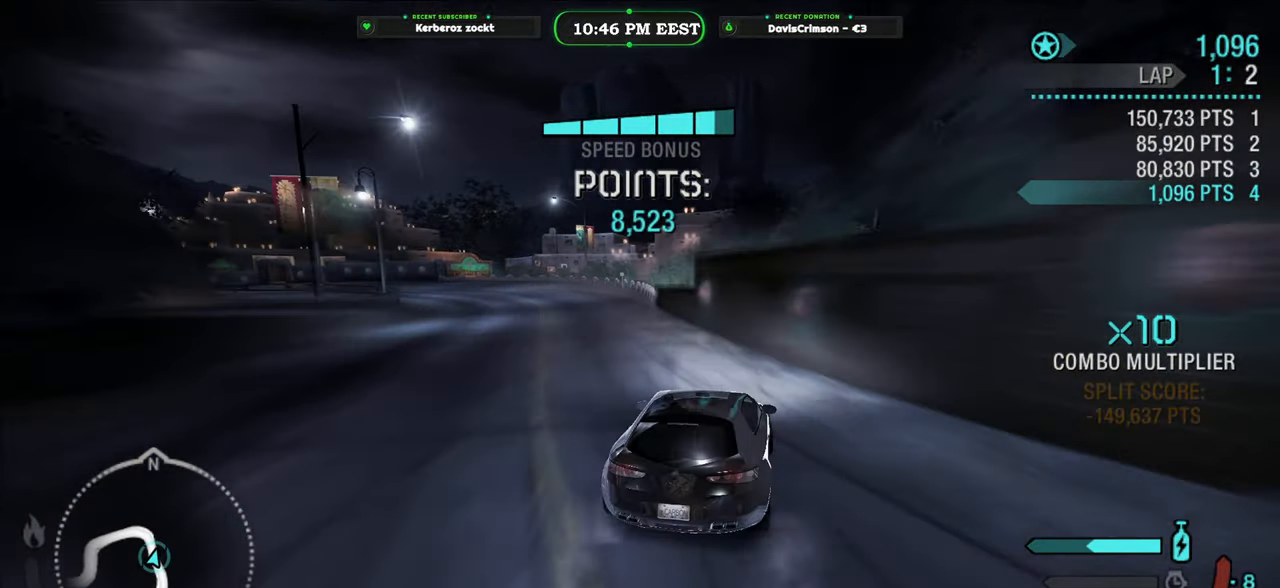
{"buttons": ["R2"], "left_stick": "left", "right_stick": "center", "events": []}
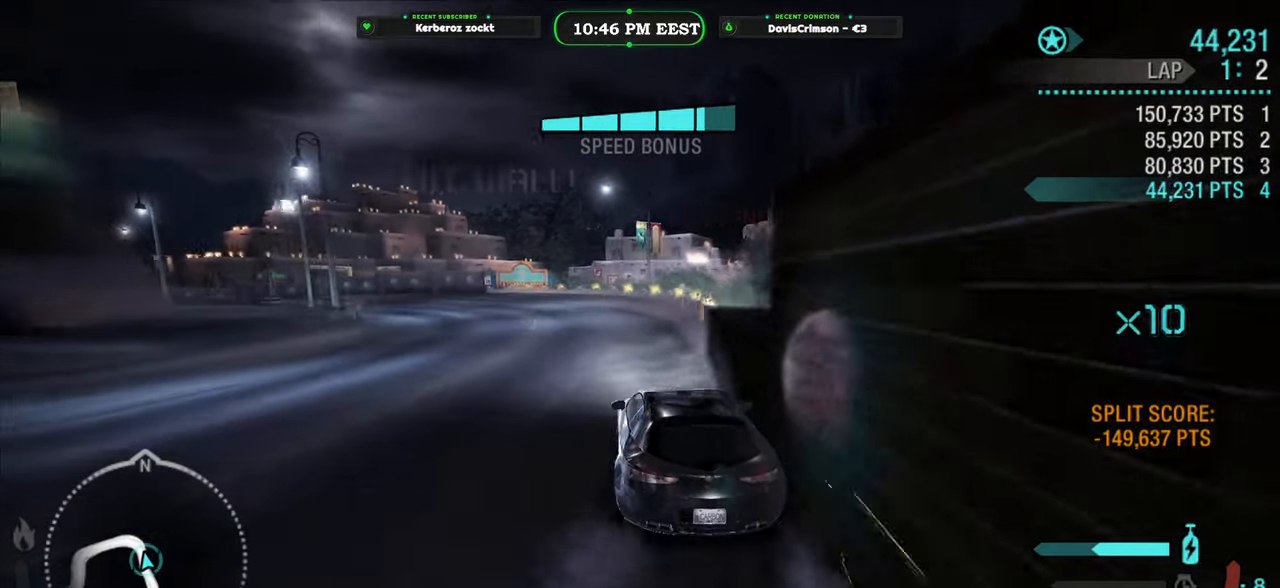
{"buttons": ["R2"], "left_stick": "left", "right_stick": "center", "events": []}
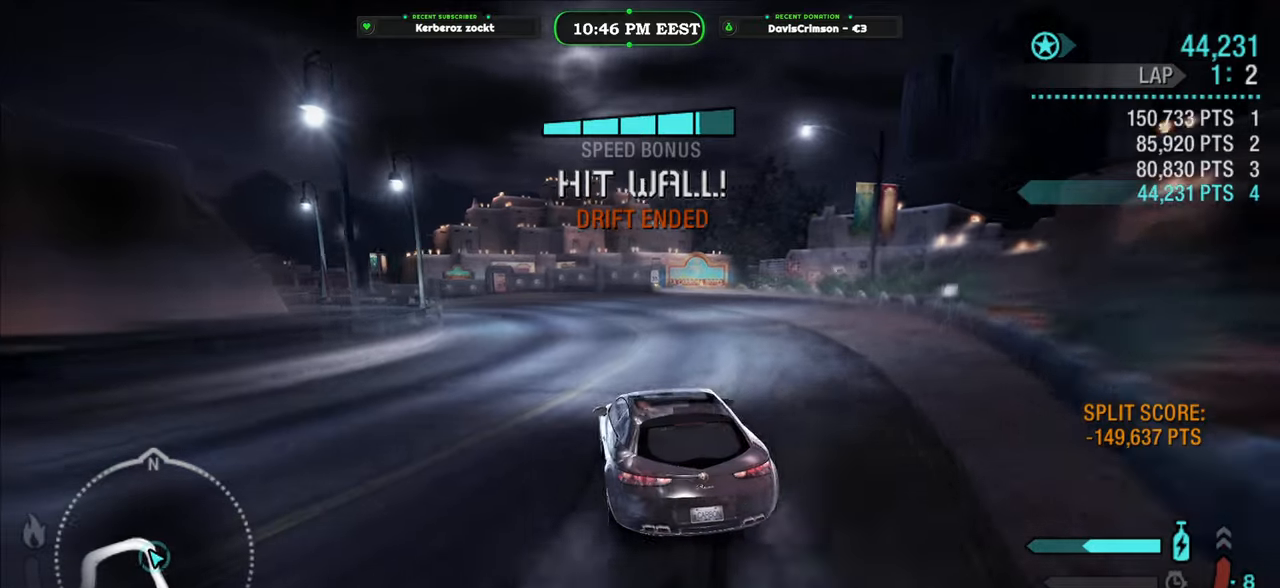
{"buttons": ["R2"], "left_stick": "center", "right_stick": "center", "events": [[300, "left_stick", "center"], [367, "START", "down"], [500, "START", "up"]]}
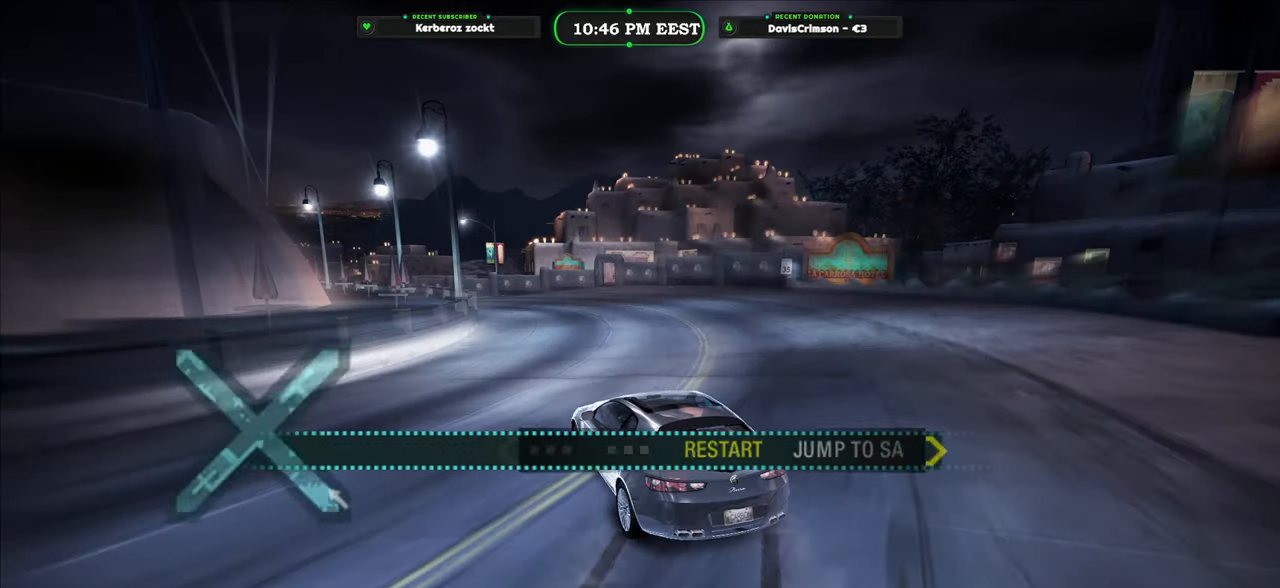
{"buttons": ["B"], "left_stick": "center", "right_stick": "center", "events": [[133, "R2", "up"], [483, "B", "down"]]}
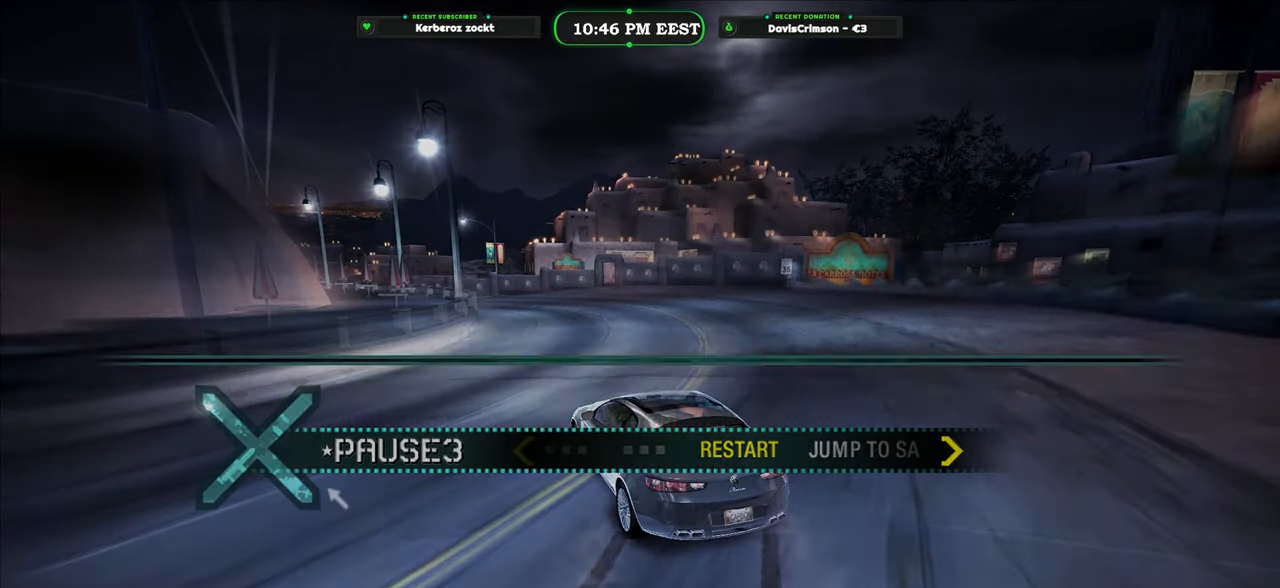
{"buttons": ["DPAD_DOWN"], "left_stick": "center", "right_stick": "center", "events": [[100, "B", "up"], [400, "DPAD_DOWN", "down"]]}
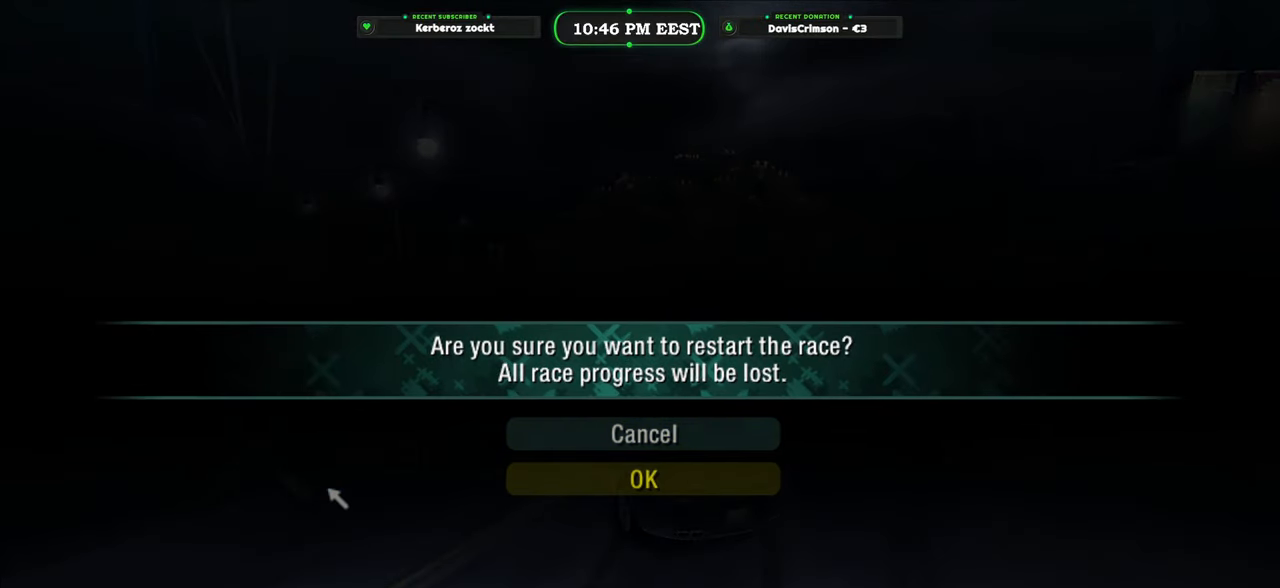
{"buttons": ["R2"], "left_stick": "center", "right_stick": "center", "events": [[17, "DPAD_DOWN", "up"], [200, "B", "down"], [300, "B", "up"], [383, "R2", "down"]]}
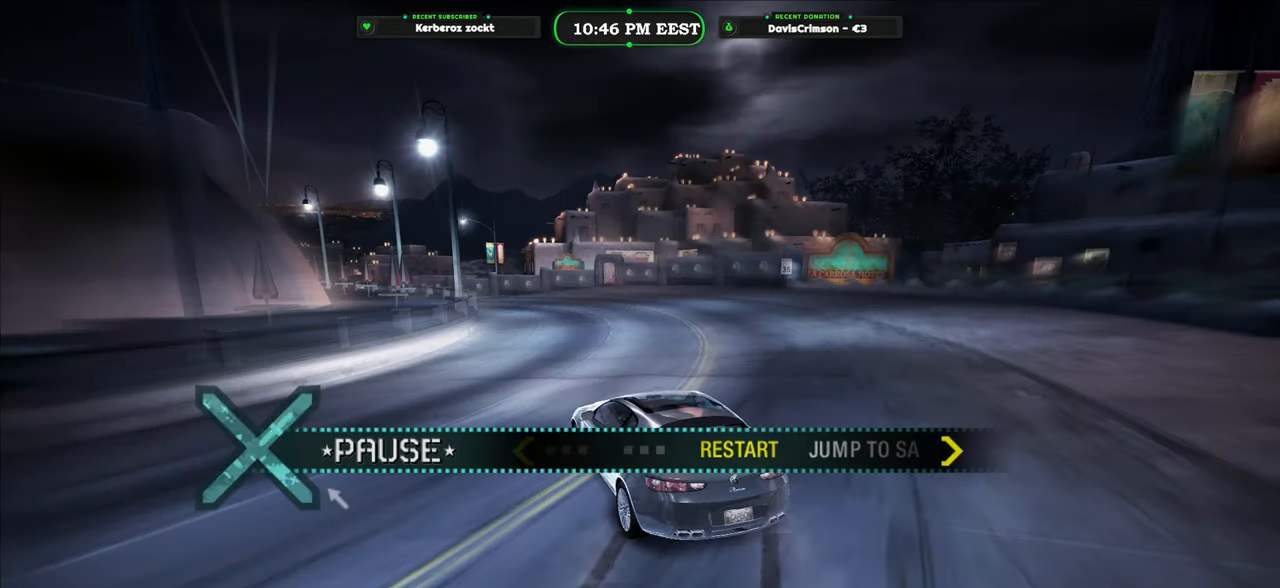
{"buttons": ["R2"], "left_stick": "center", "right_stick": "center", "events": []}
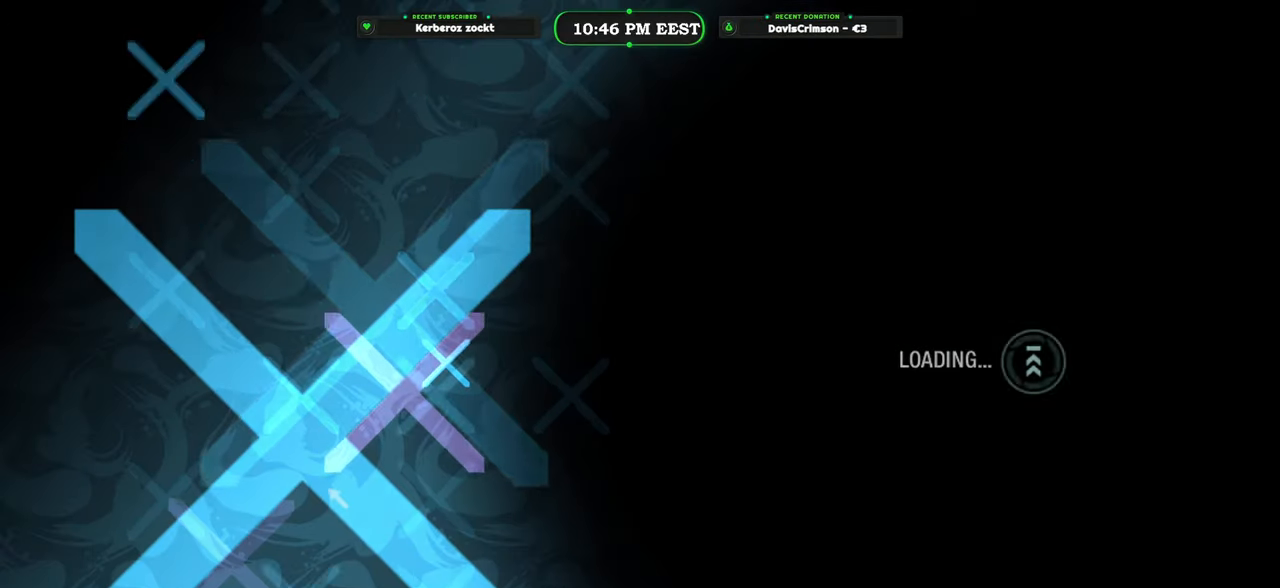
{"buttons": ["R2"], "left_stick": "center", "right_stick": "center", "events": []}
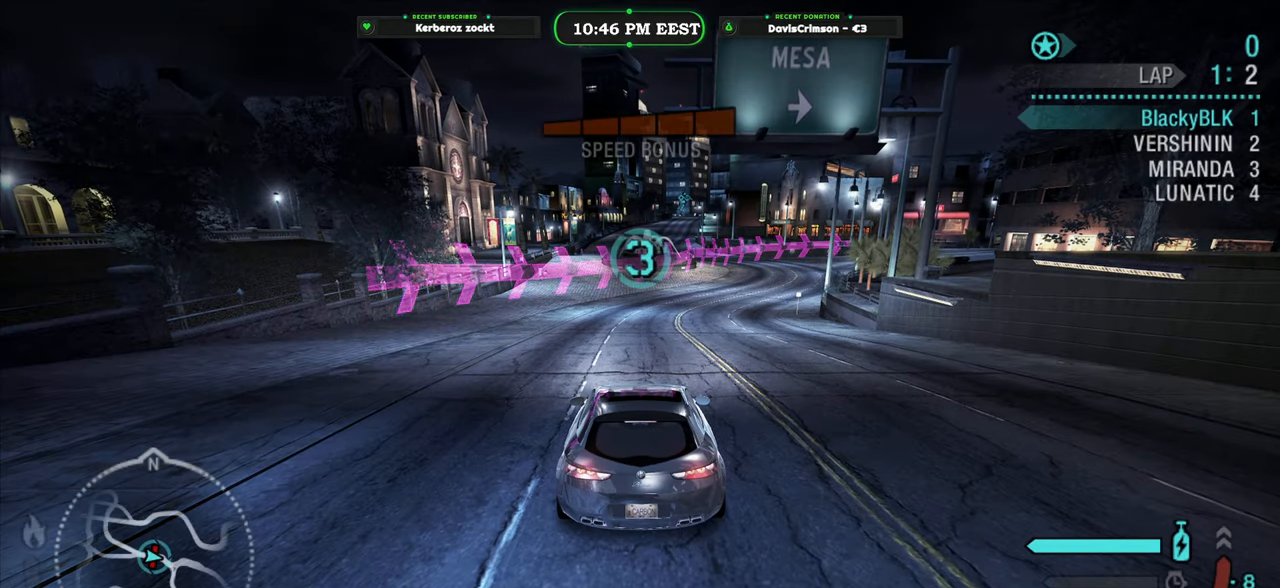
{"buttons": ["R2"], "left_stick": "center", "right_stick": "center", "events": []}